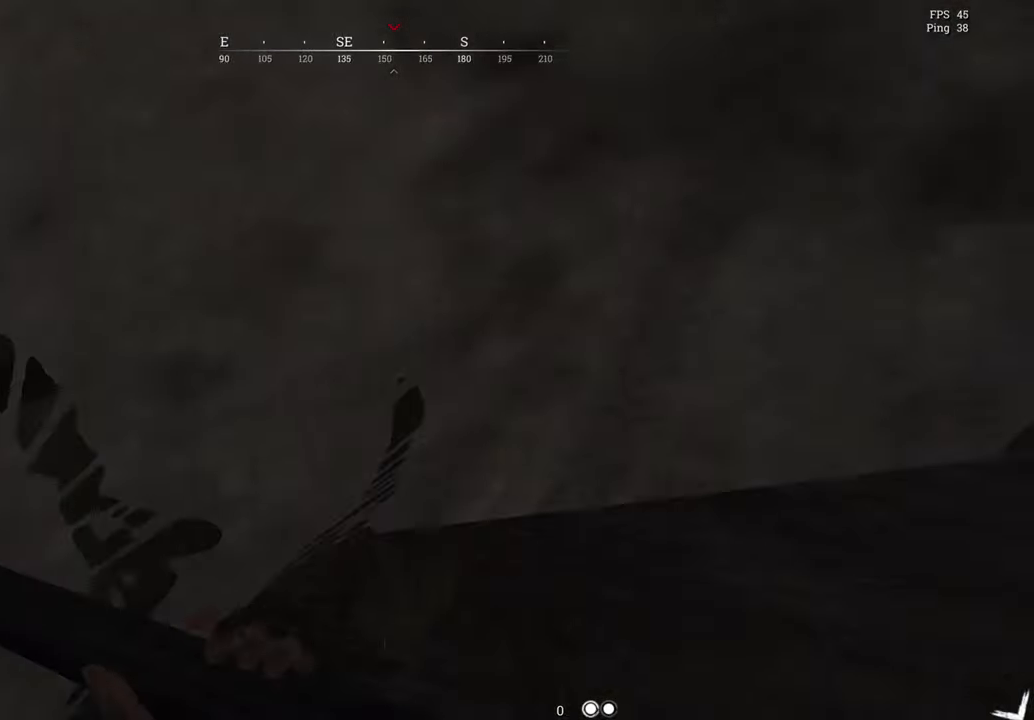
Gameplay with keyboard and mouse; each line is a JSON object with the keys and mouse buttons held at the frame after it. "events" lists presses ("down") and releases ("up") of "1", "2", "3", "4", "5", "a", "c", "ctrl", "d", "e", "f", "q", "r", "s", "shift", "space", "tab", "v", "w", "x", "y", "mouse_left", "mouse_wheel", "mouse_right", "mouse_mb4" and "mouse_mb5" between this image and that frame as [ms after this image, input, new state], when the widget could be followed in between. "mouse_left", "mouse_wheel", "mouse_right", "mouse_mb4", "mouse_mb5" = the "left", "wheel", "right", "mb4", "mb5" buttons of the "mouse" list. No other keys are recorded. "wheel" means that the mouse wheel is clicked or scrolled. Not read: mouse_move.
{"keys": ["shift", "w"], "mouse": [], "events": []}
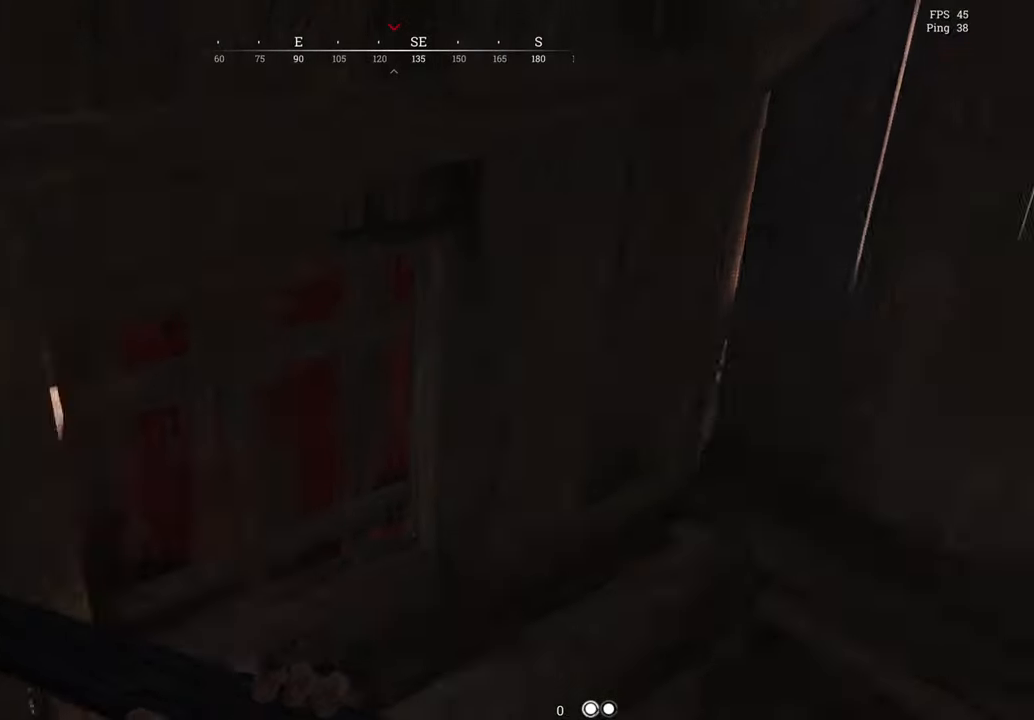
{"keys": ["a", "w"], "mouse": [], "events": [[100, "shift", "up"], [367, "a", "down"]]}
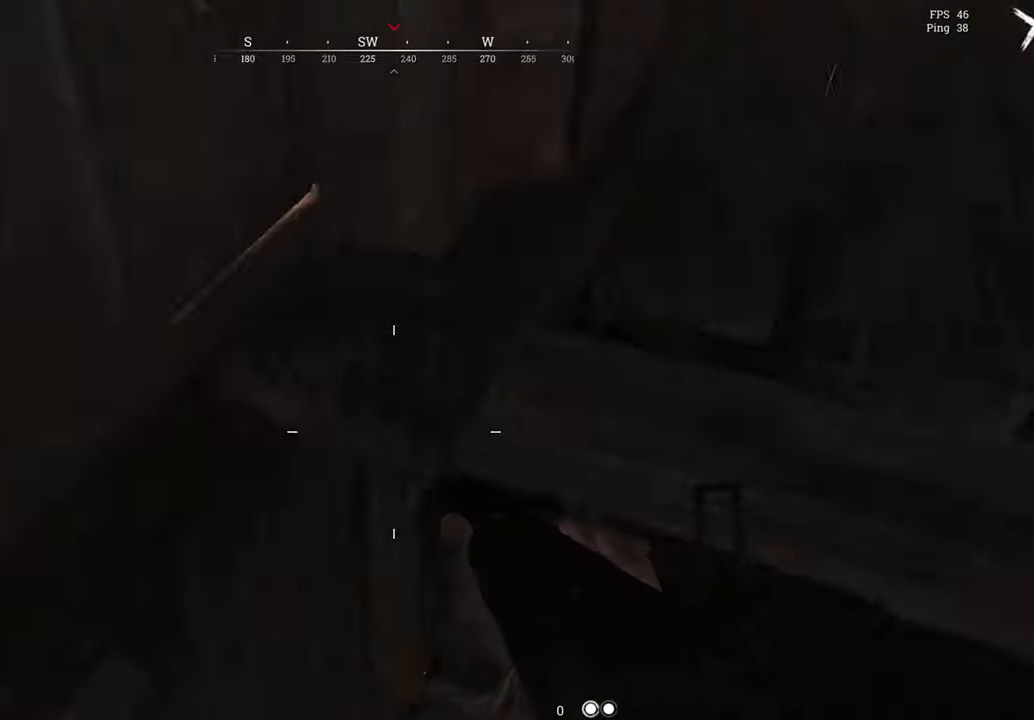
{"keys": ["a"], "mouse": [], "events": [[200, "w", "up"]]}
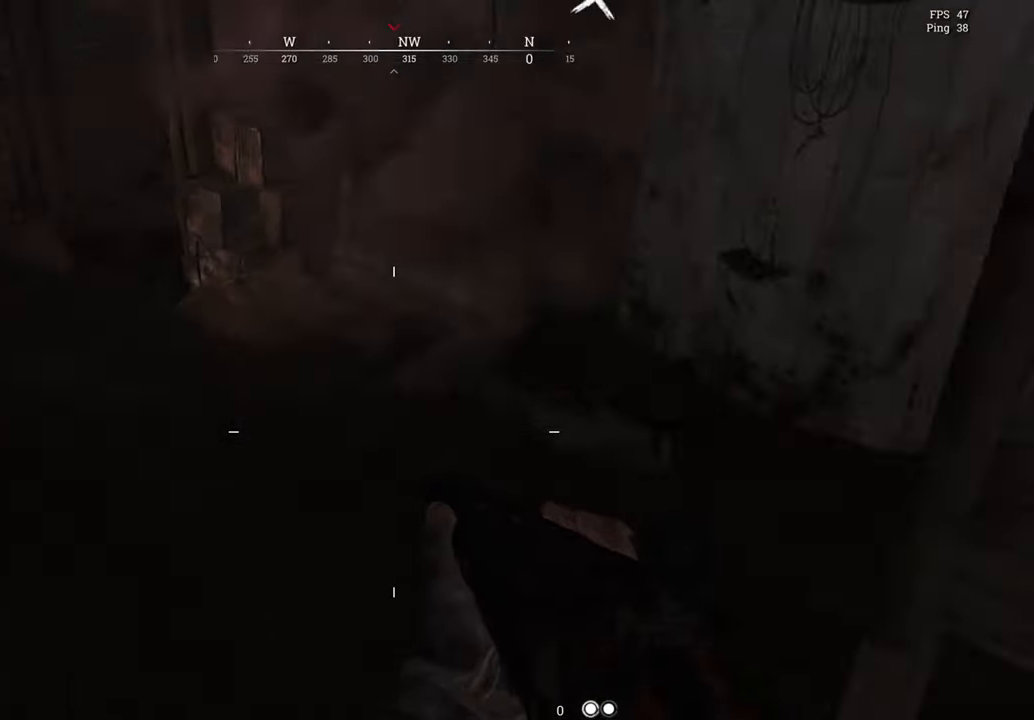
{"keys": ["a"], "mouse": [], "events": [[134, "ctrl", "down"], [217, "ctrl", "up"]]}
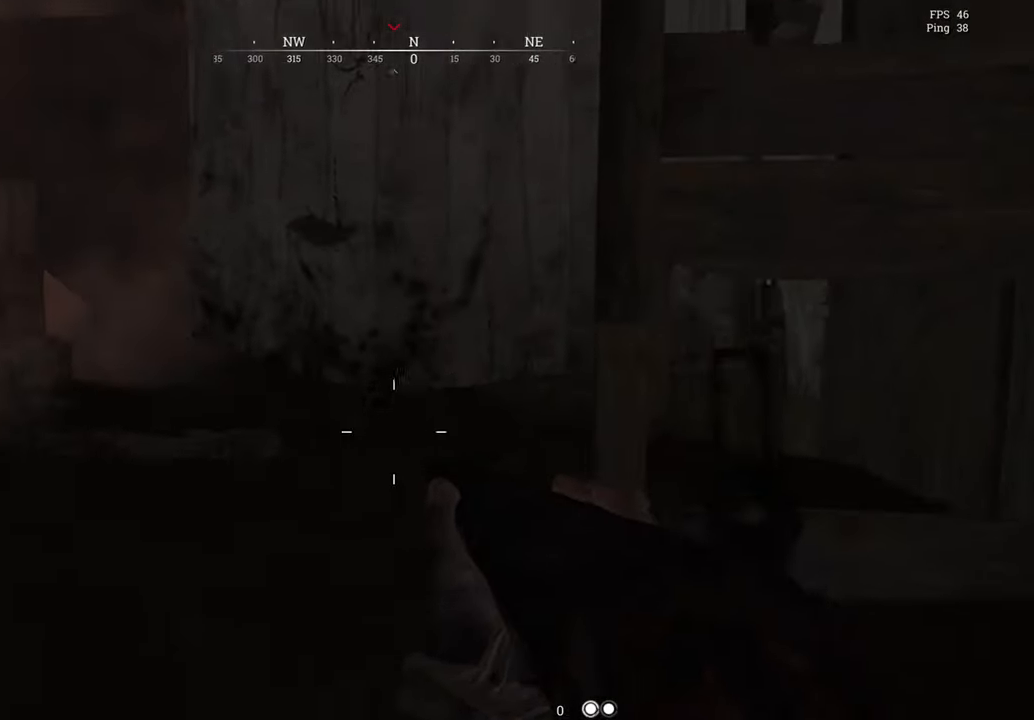
{"keys": ["a", "w"], "mouse": [], "events": [[17, "a", "up"], [267, "a", "down"], [401, "w", "down"]]}
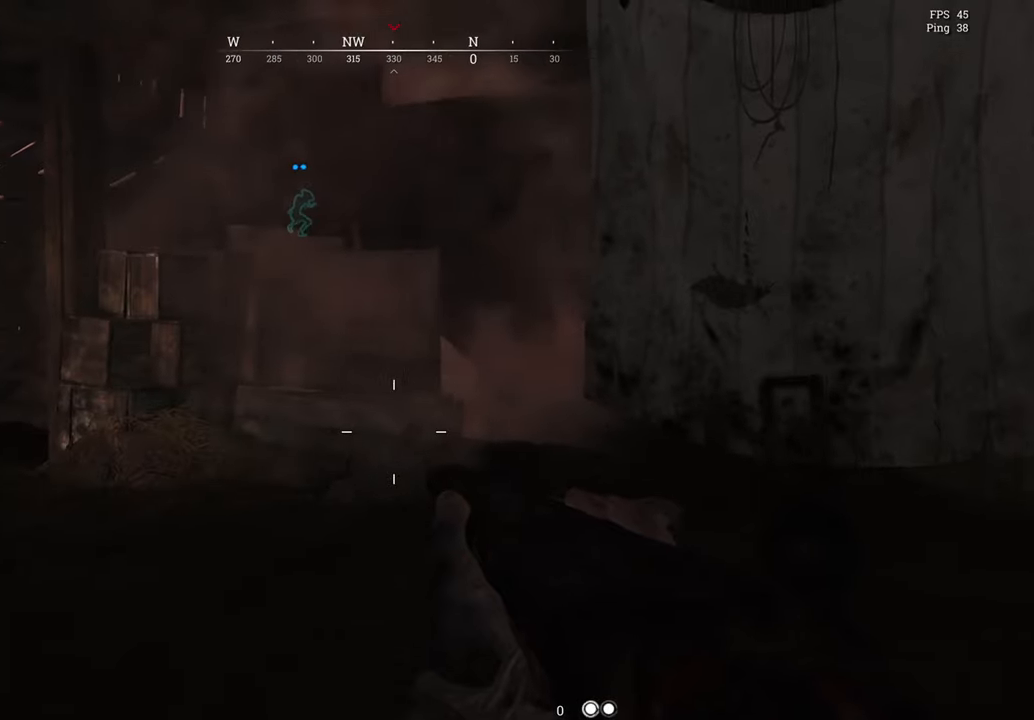
{"keys": ["a", "w"], "mouse": [], "events": []}
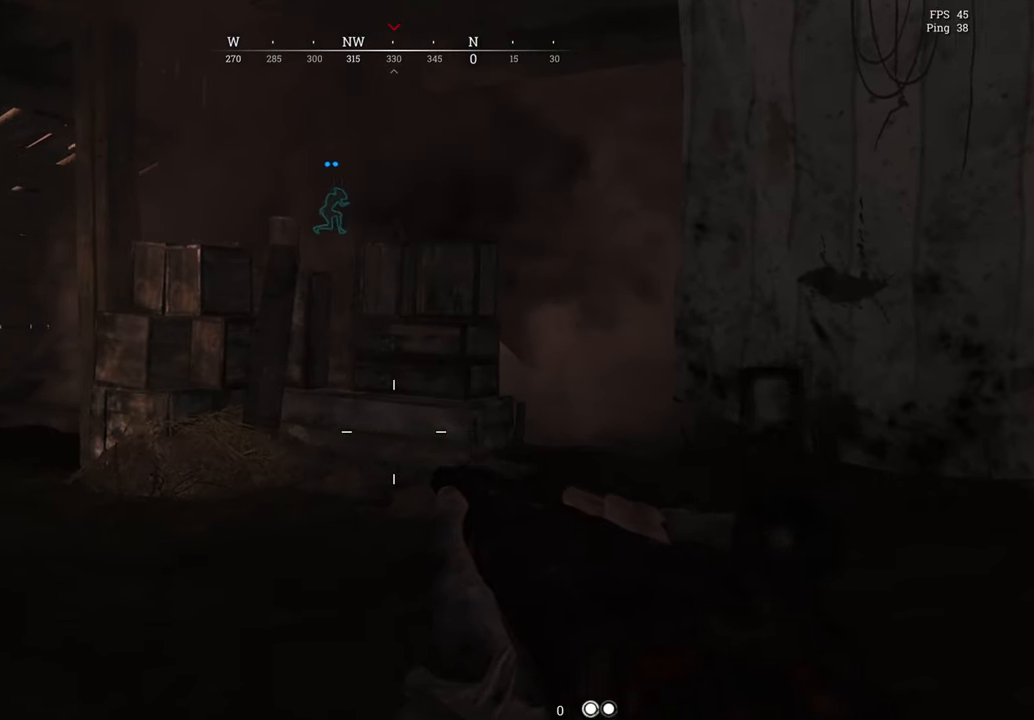
{"keys": ["a"], "mouse": [], "events": [[300, "w", "up"]]}
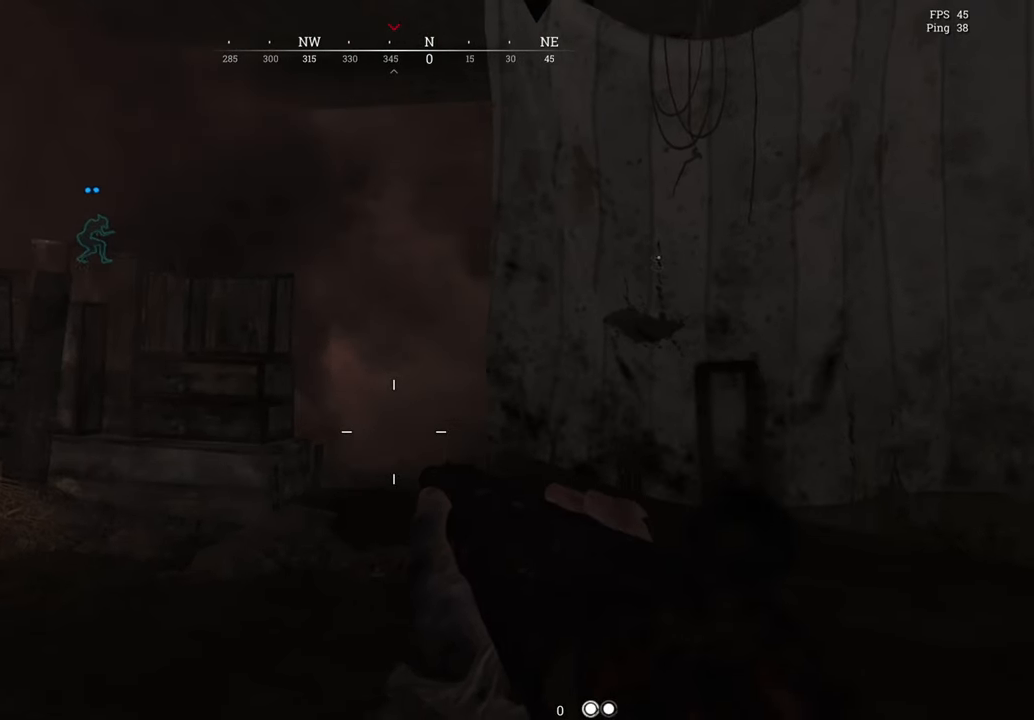
{"keys": ["a", "w"], "mouse": [], "events": [[300, "w", "down"]]}
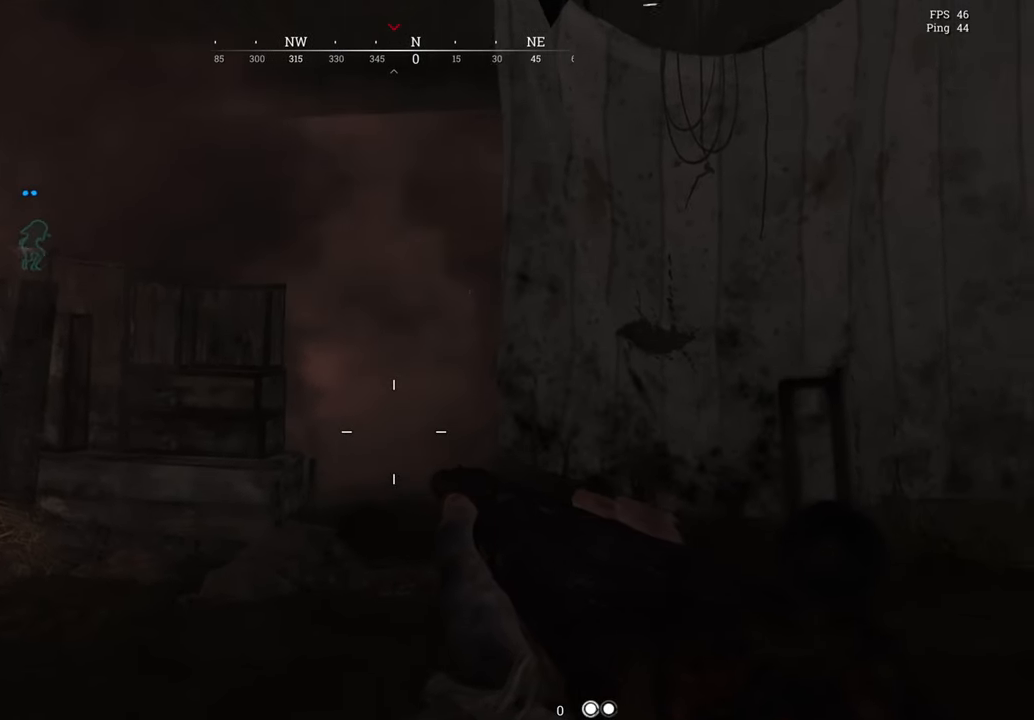
{"keys": ["a", "w"], "mouse": [], "events": [[367, "ctrl", "down"], [484, "ctrl", "up"]]}
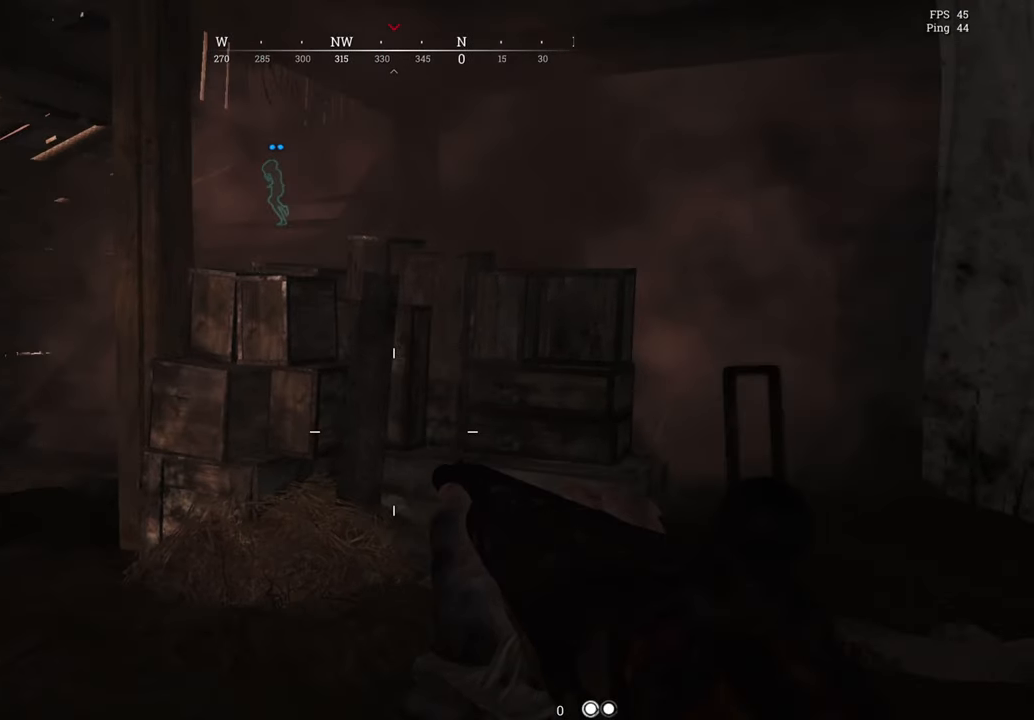
{"keys": ["a", "w"], "mouse": [], "events": []}
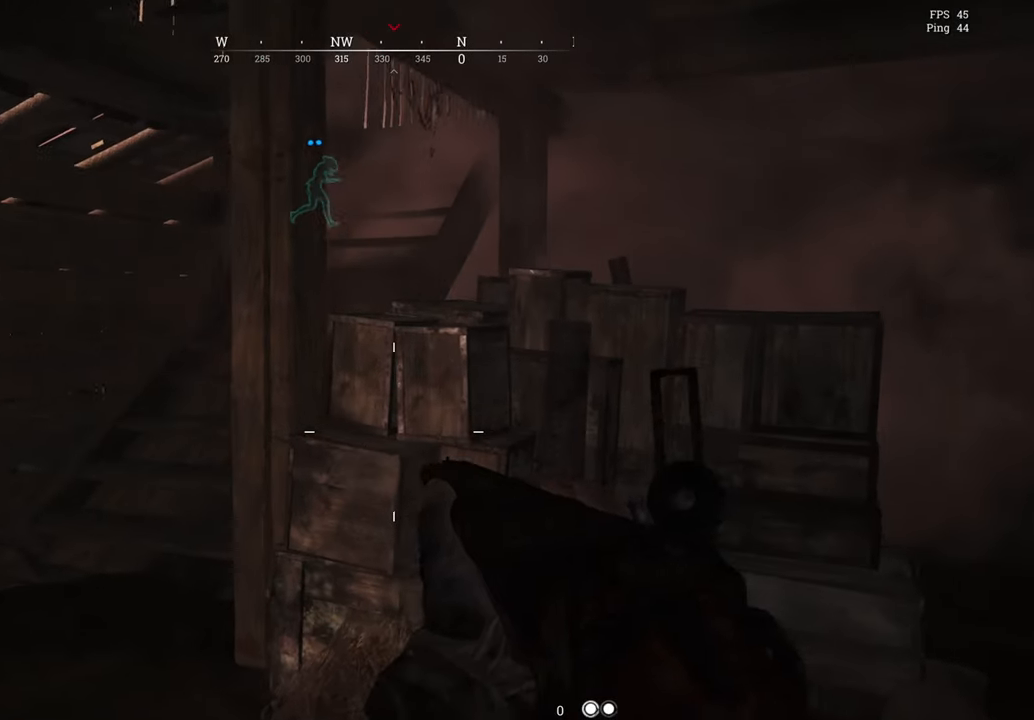
{"keys": ["w"], "mouse": [], "events": [[334, "a", "up"]]}
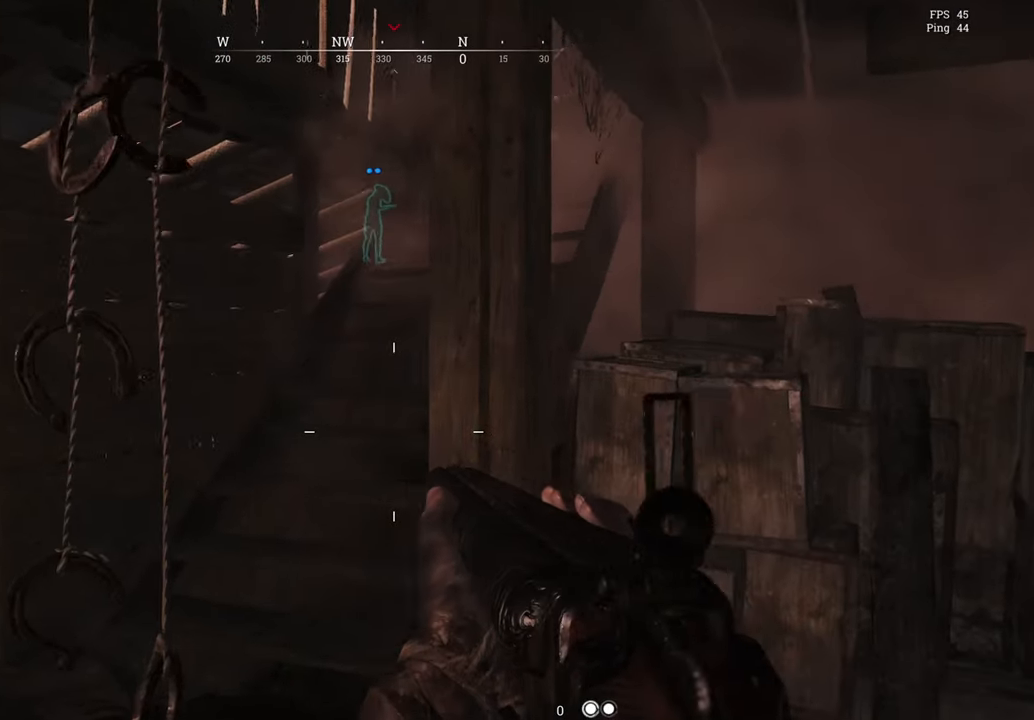
{"keys": ["a", "w"], "mouse": [], "events": [[16, "a", "down"]]}
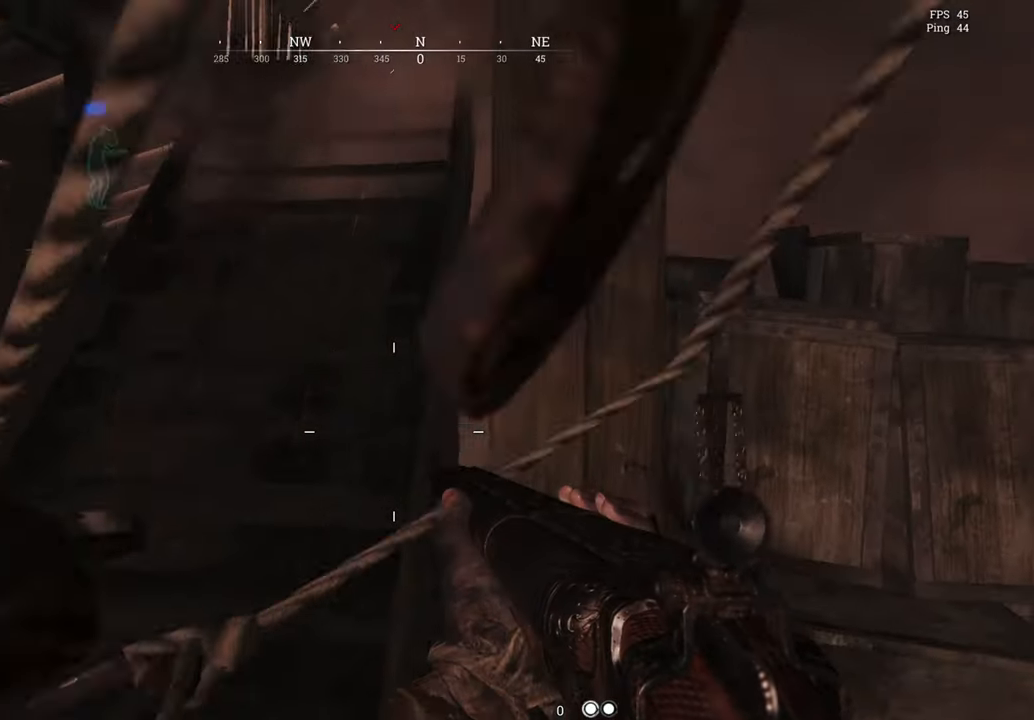
{"keys": ["w"], "mouse": [], "events": [[484, "a", "up"]]}
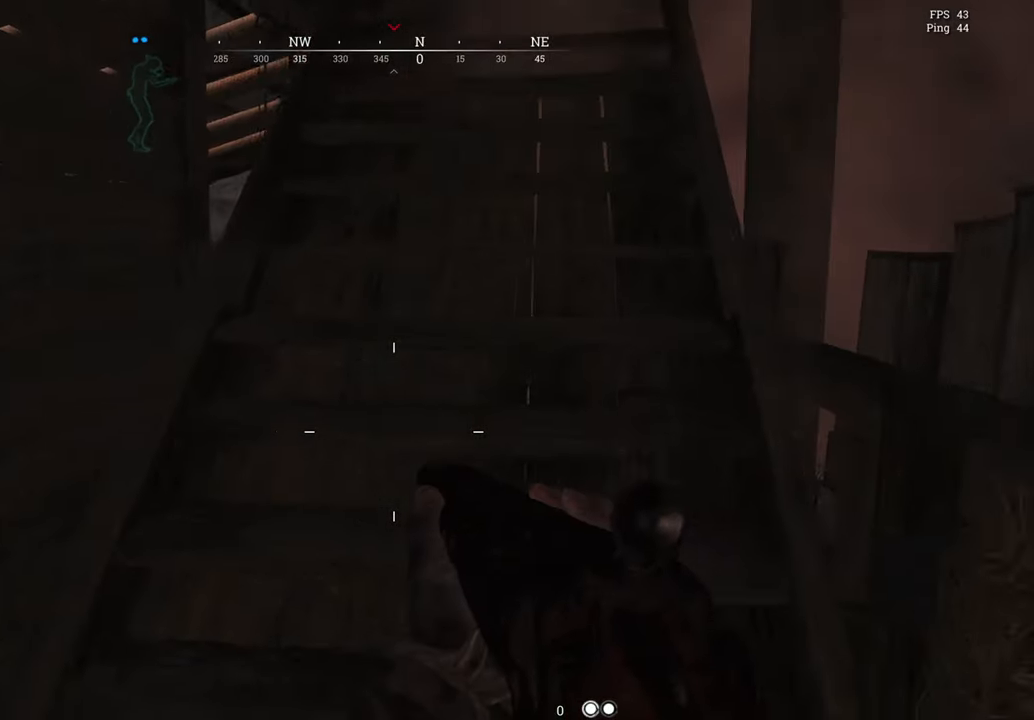
{"keys": ["w"], "mouse": [], "events": [[300, "a", "down"], [500, "a", "up"]]}
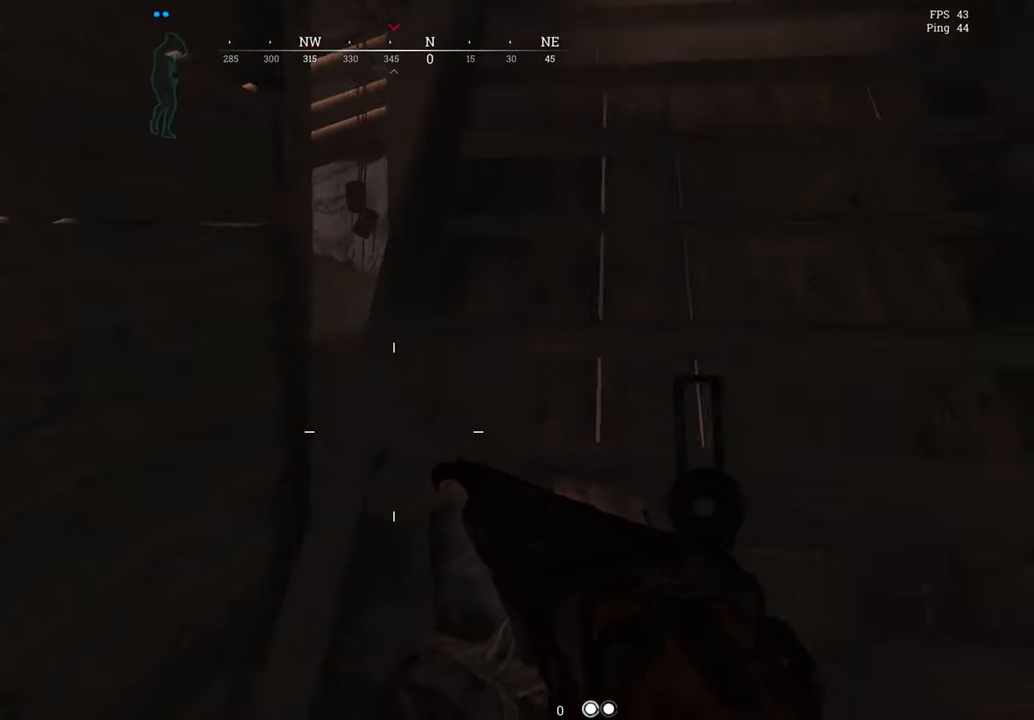
{"keys": ["d", "w"], "mouse": [], "events": [[234, "ctrl", "down"], [317, "ctrl", "up"], [384, "d", "down"]]}
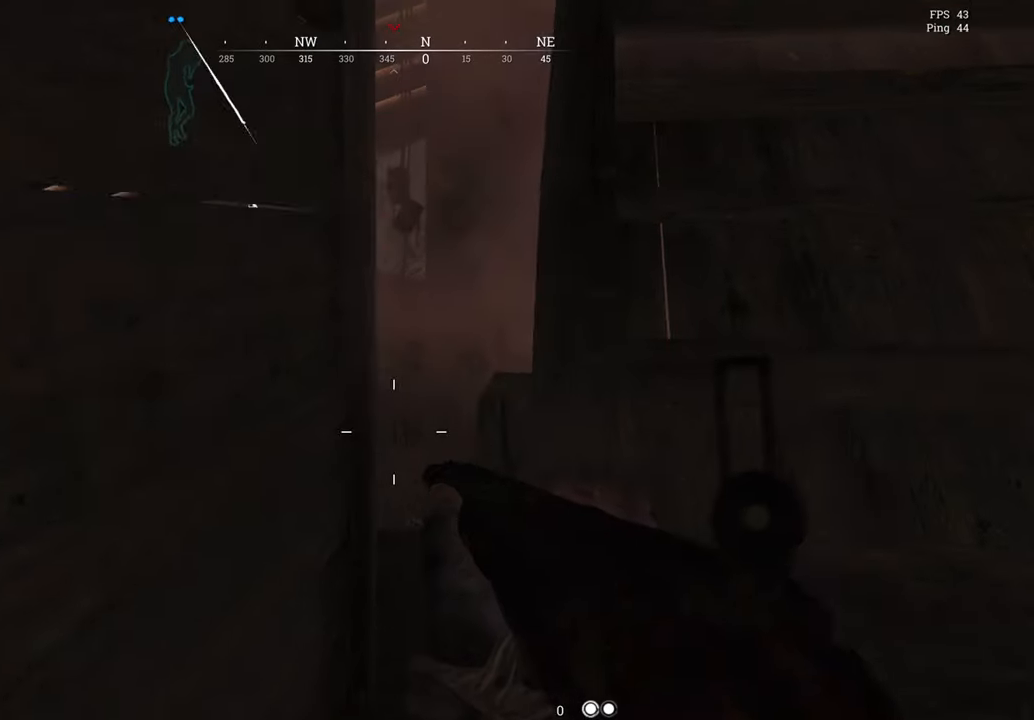
{"keys": ["d", "w"], "mouse": [], "events": []}
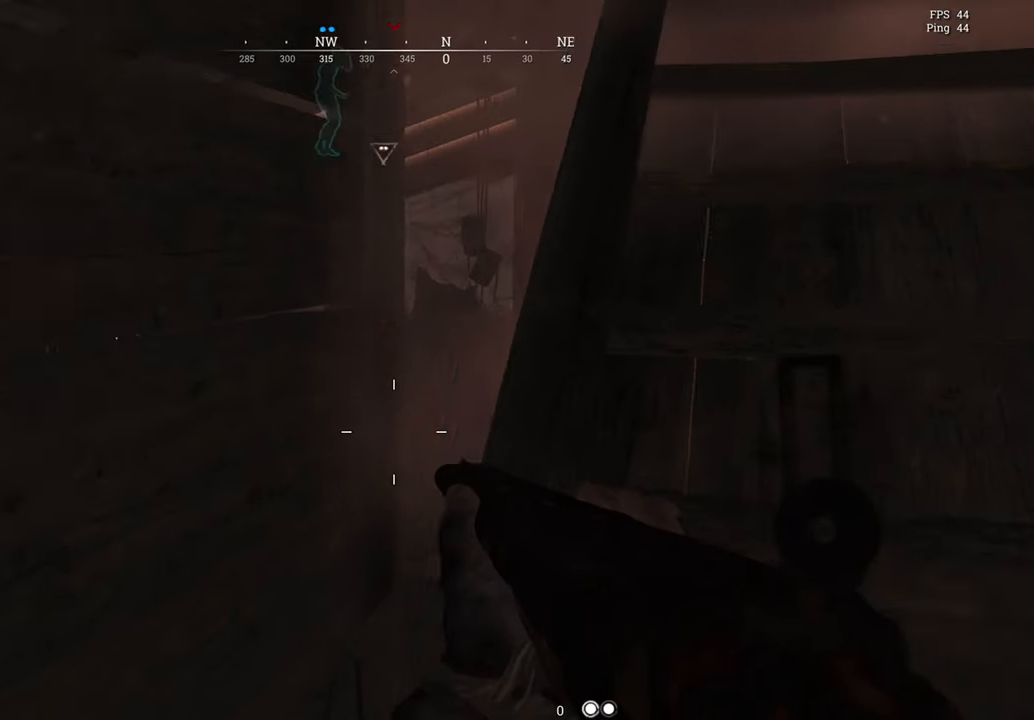
{"keys": ["w"], "mouse": [], "events": [[184, "d", "up"]]}
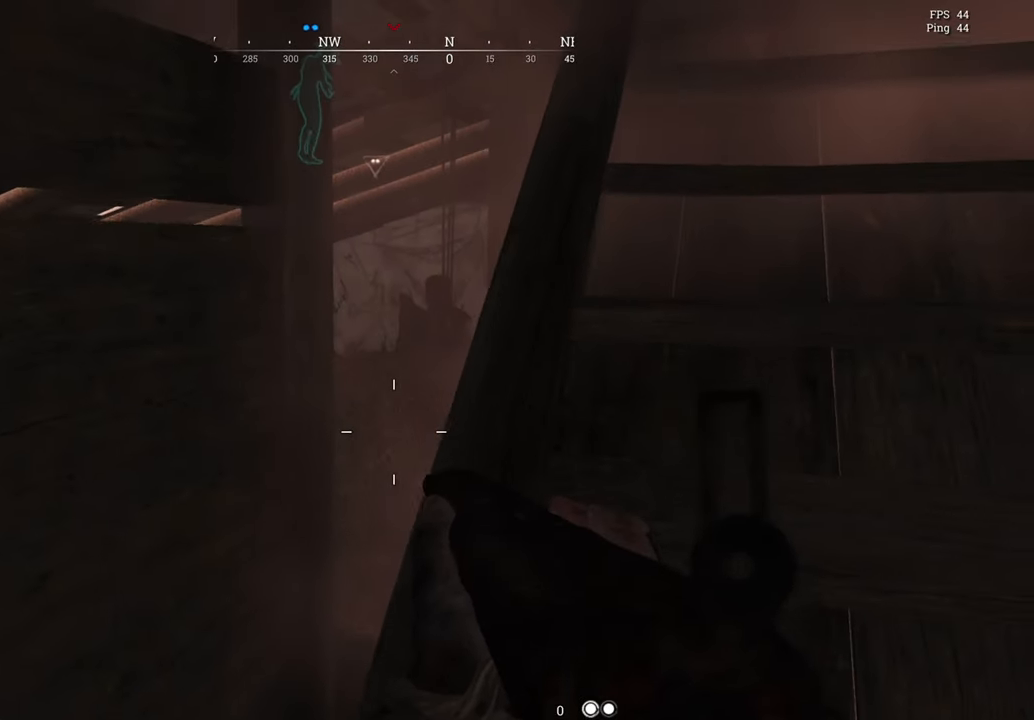
{"keys": ["d", "w"], "mouse": [], "events": [[500, "d", "down"]]}
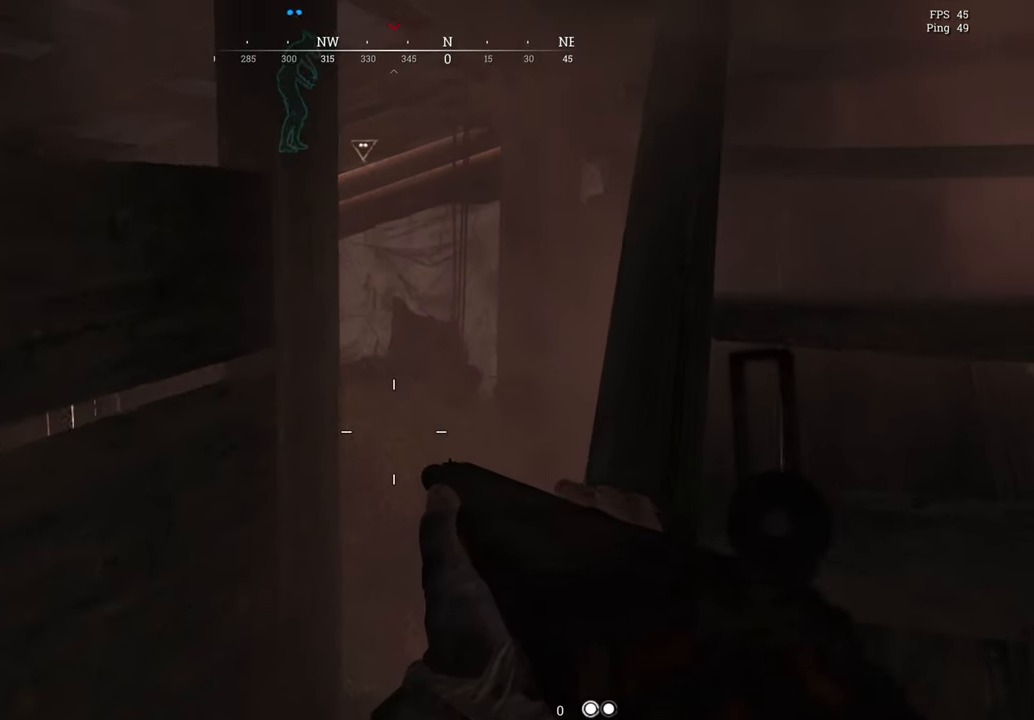
{"keys": ["w"], "mouse": [], "events": [[418, "d", "up"]]}
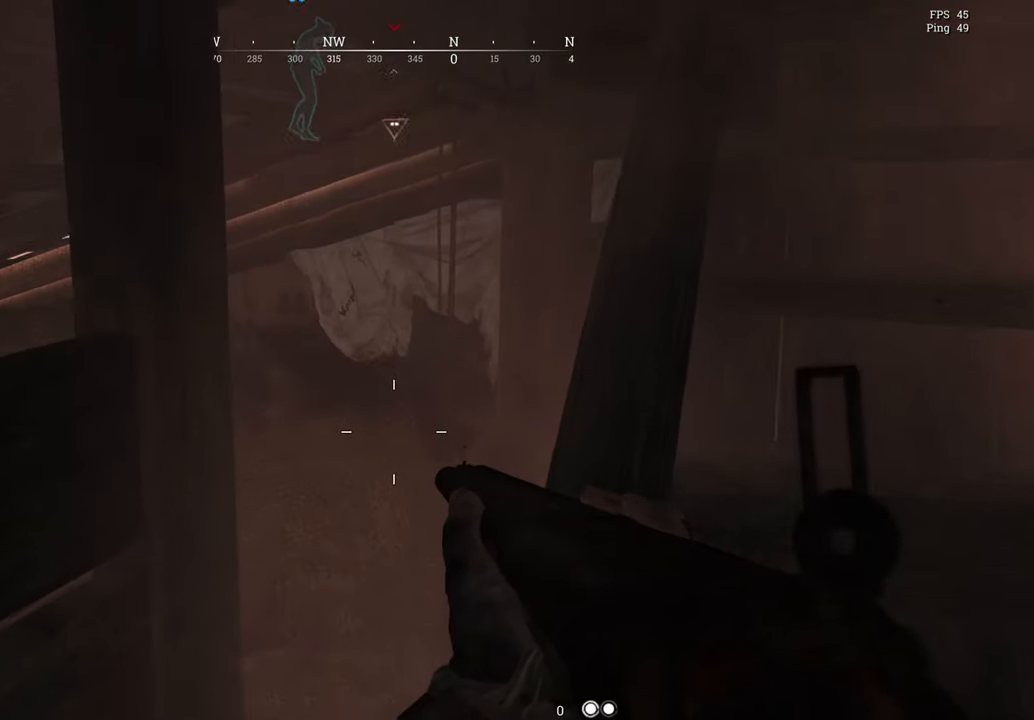
{"keys": ["w"], "mouse": [], "events": [[384, "d", "down"], [484, "d", "up"]]}
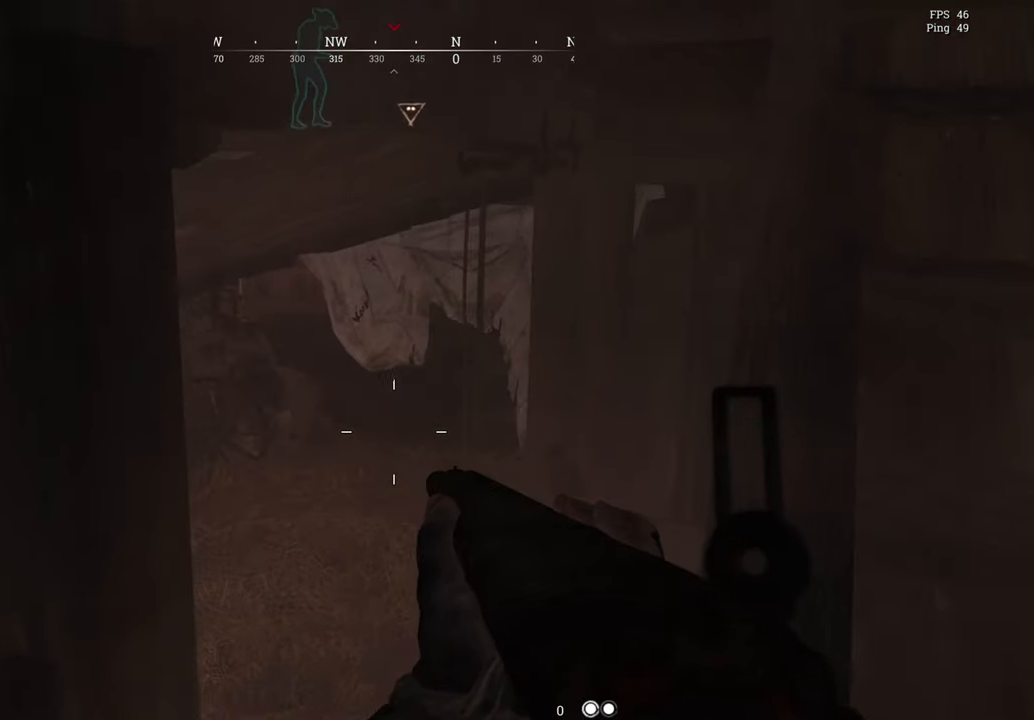
{"keys": ["a"], "mouse": [], "events": [[50, "w", "up"], [301, "a", "down"]]}
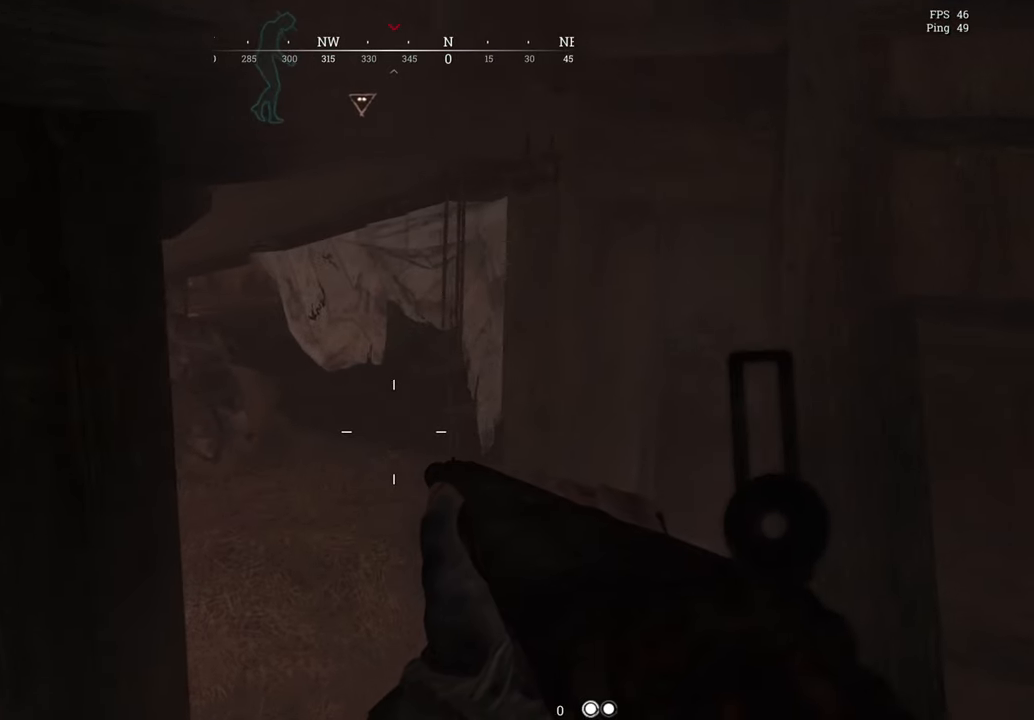
{"keys": ["a"], "mouse": [], "events": [[33, "a", "up"], [484, "a", "down"]]}
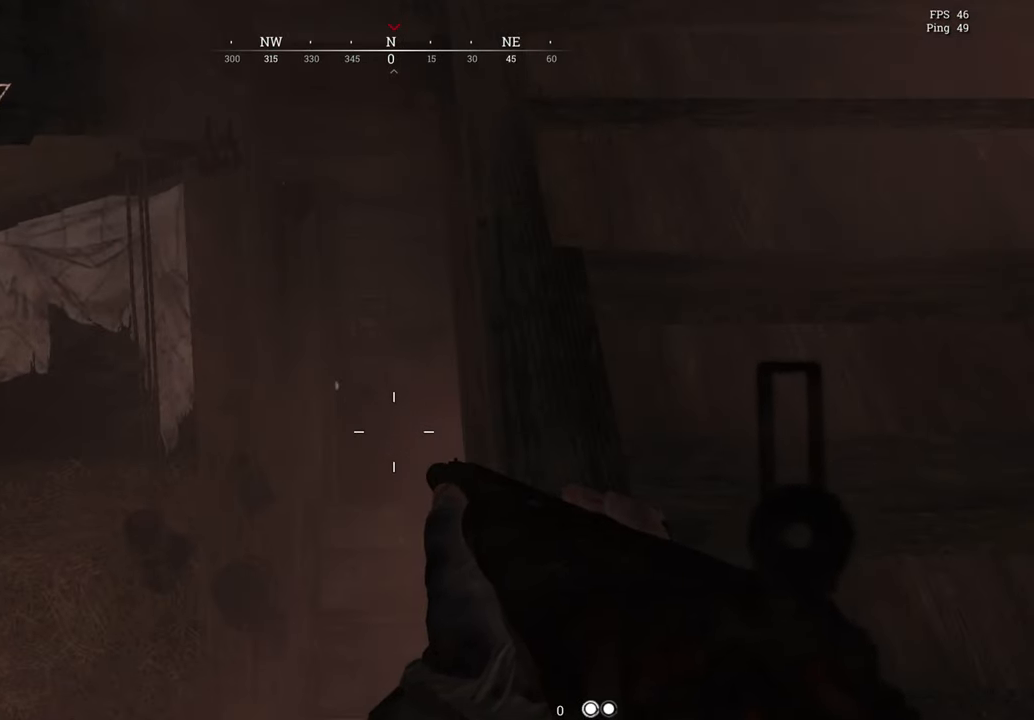
{"keys": [], "mouse": [], "events": [[101, "a", "up"]]}
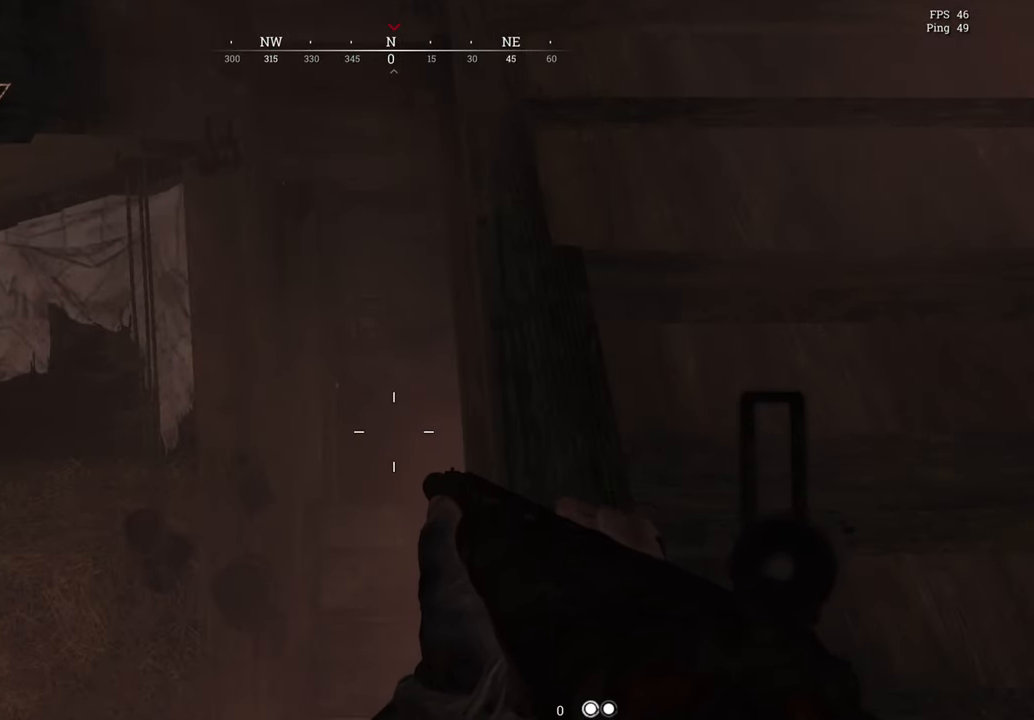
{"keys": [], "mouse": [], "events": []}
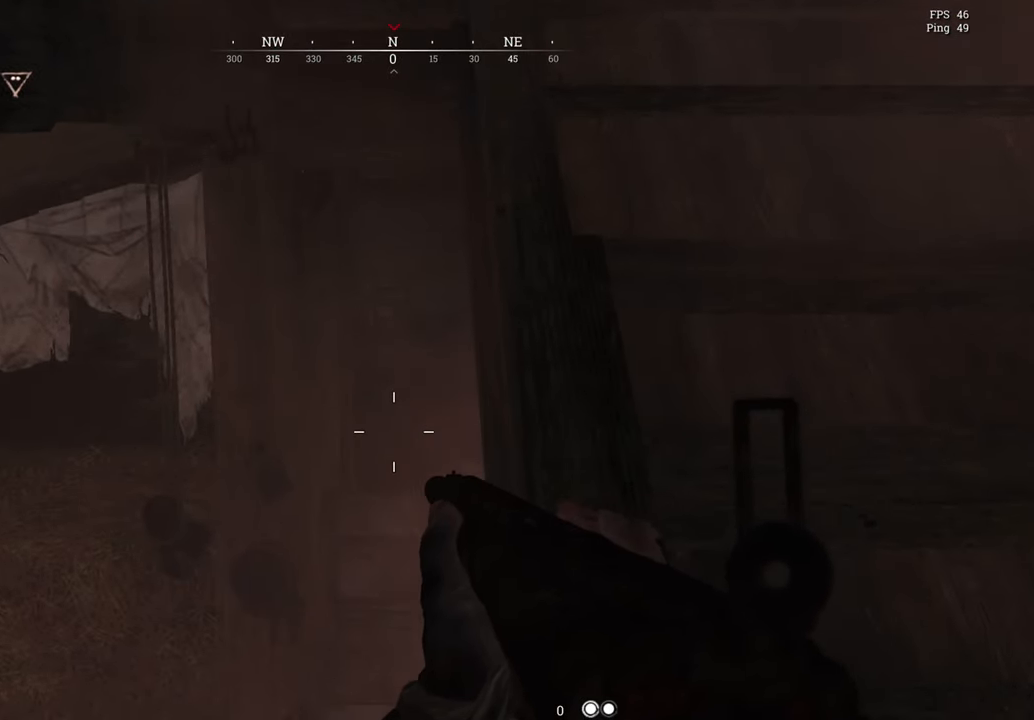
{"keys": [], "mouse": [], "events": [[201, "s", "down"], [367, "a", "down"], [400, "s", "up"], [484, "a", "up"]]}
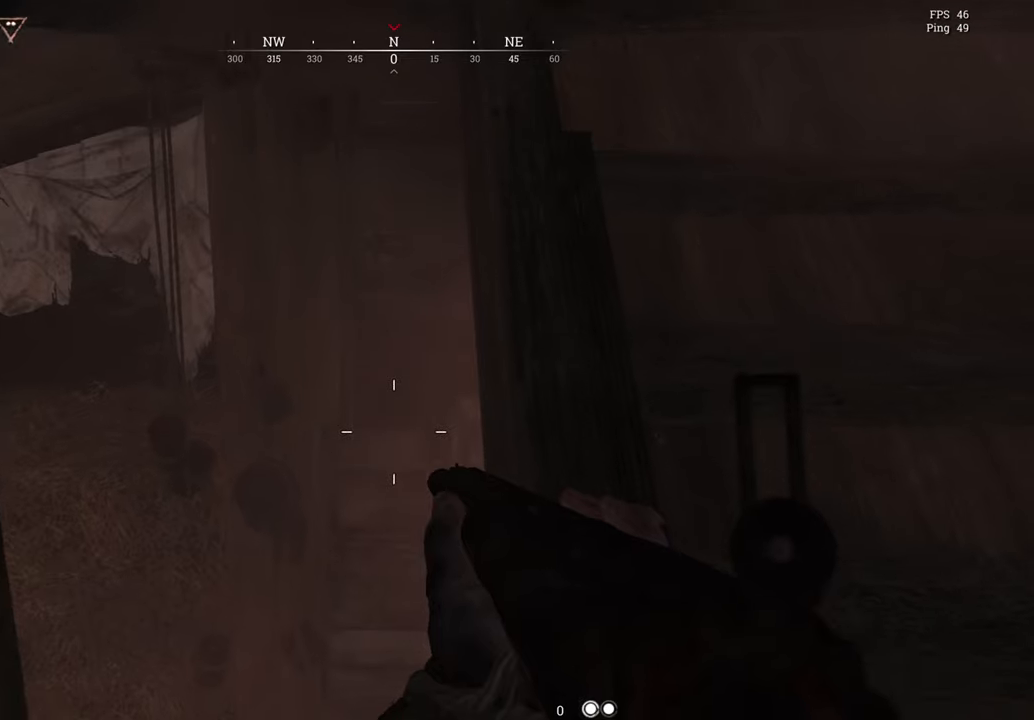
{"keys": [], "mouse": [], "events": []}
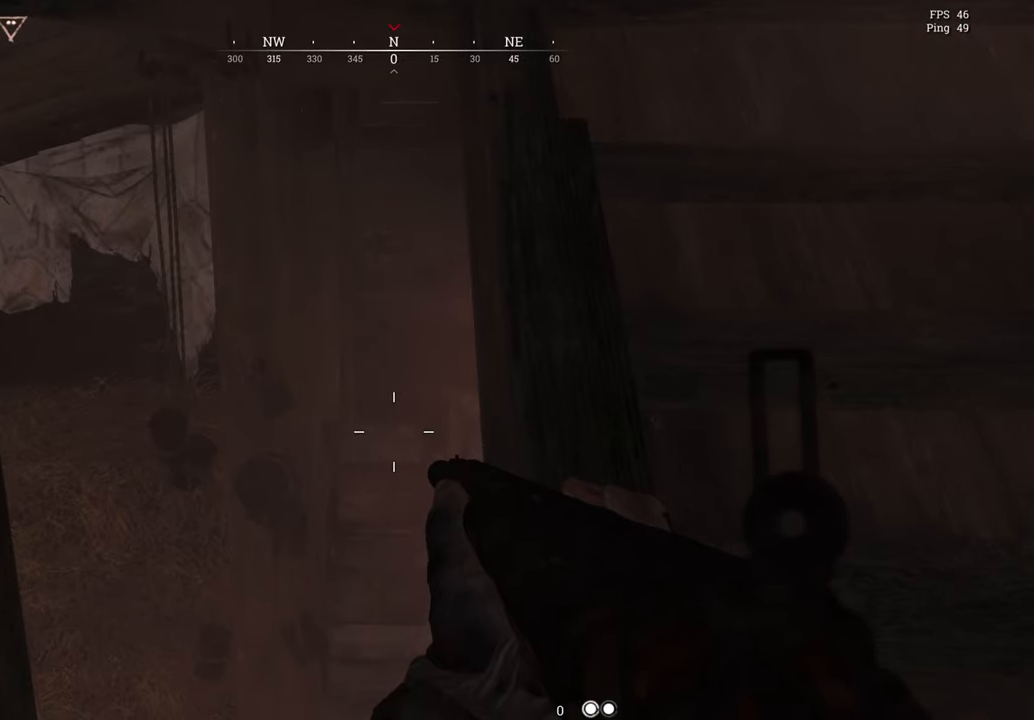
{"keys": [], "mouse": [], "events": []}
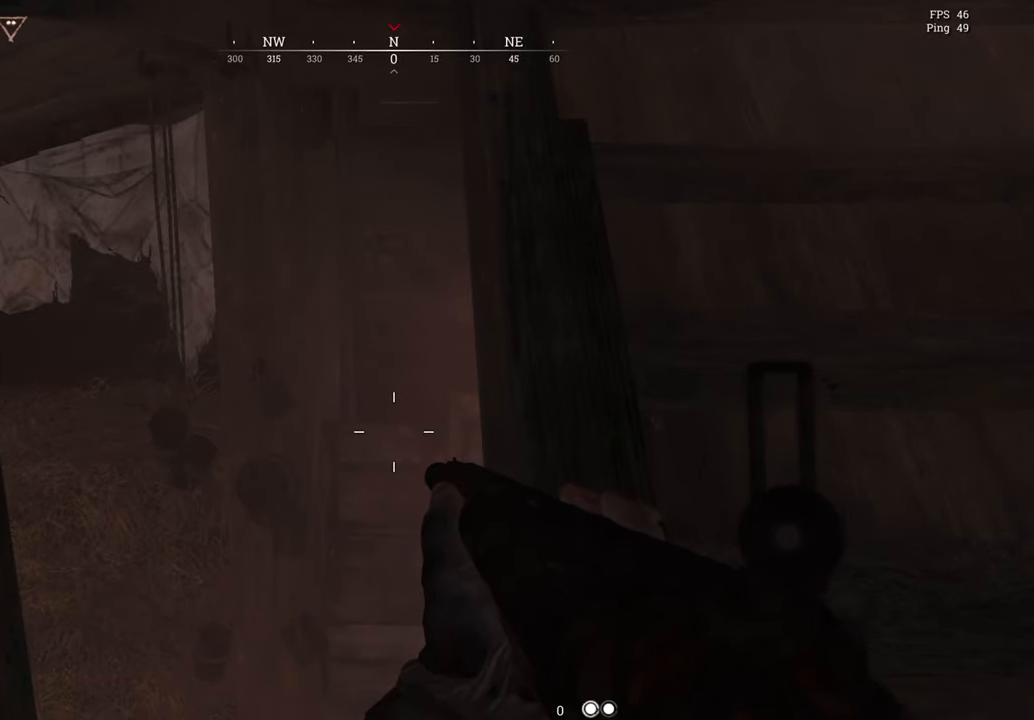
{"keys": [], "mouse": [], "events": [[301, "d", "down"], [467, "d", "up"]]}